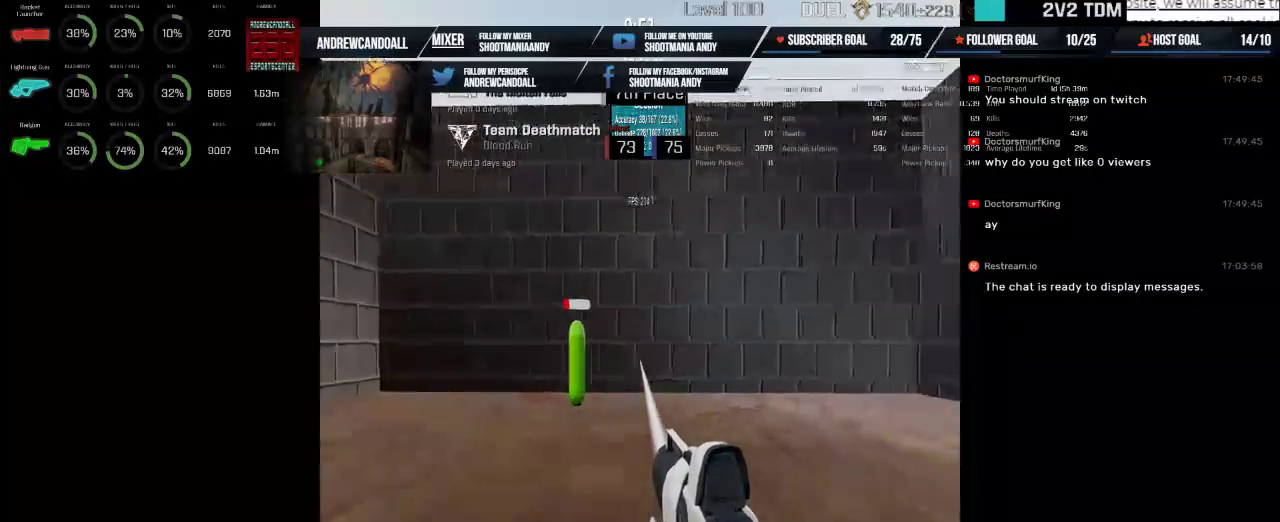
Gameplay with keyboard and mouse; each line is a JSON object with the keys and mouse buttons held at the frame after it. "events" lists presses ("down") and releases ("up") of "a", "alt", "backspace", "caps_lock", "ctrl", "d", "delete", "end", "home", "r", "s", "shift", "tab", "w", "mouse_left", "mouse_wheel" and "mouse_right" between this image and that frame as [ms after this image, input, new state], when the widget could be followed in between. "mouse_left", "mouse_wheel", "mouse_right" = the "left", "wheel", "right" buttons of the "mouse" list. No other keys are recorded. "wheel" means that the mouse wheel is clicked or scrolled. Not read: mouse_move.
{"keys": [], "mouse": ["left"], "events": []}
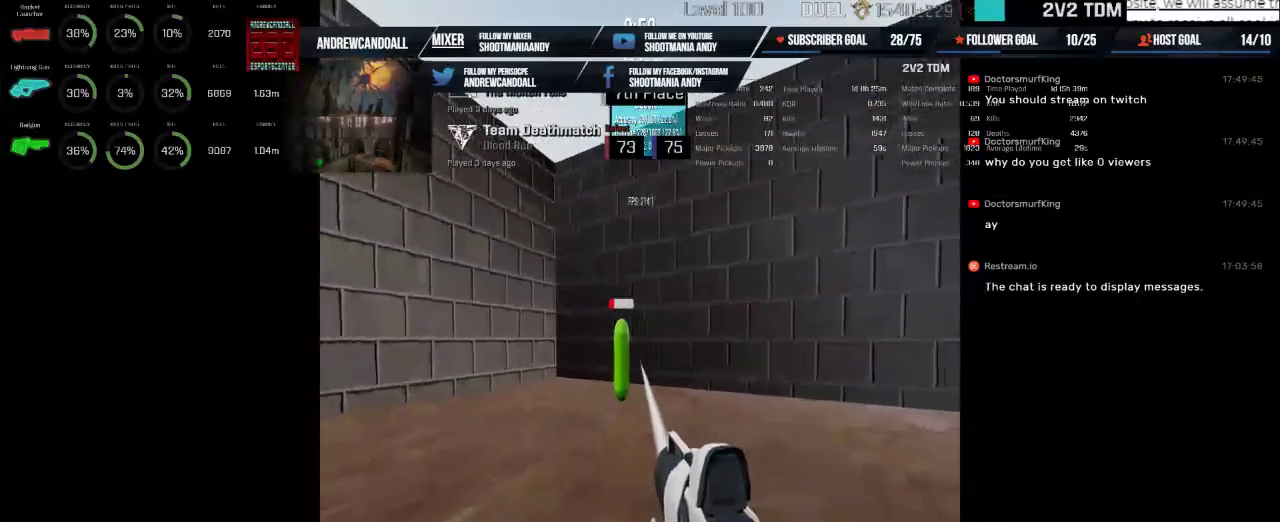
{"keys": [], "mouse": ["left"], "events": [[117, "mouse_right", "down"], [234, "mouse_right", "up"]]}
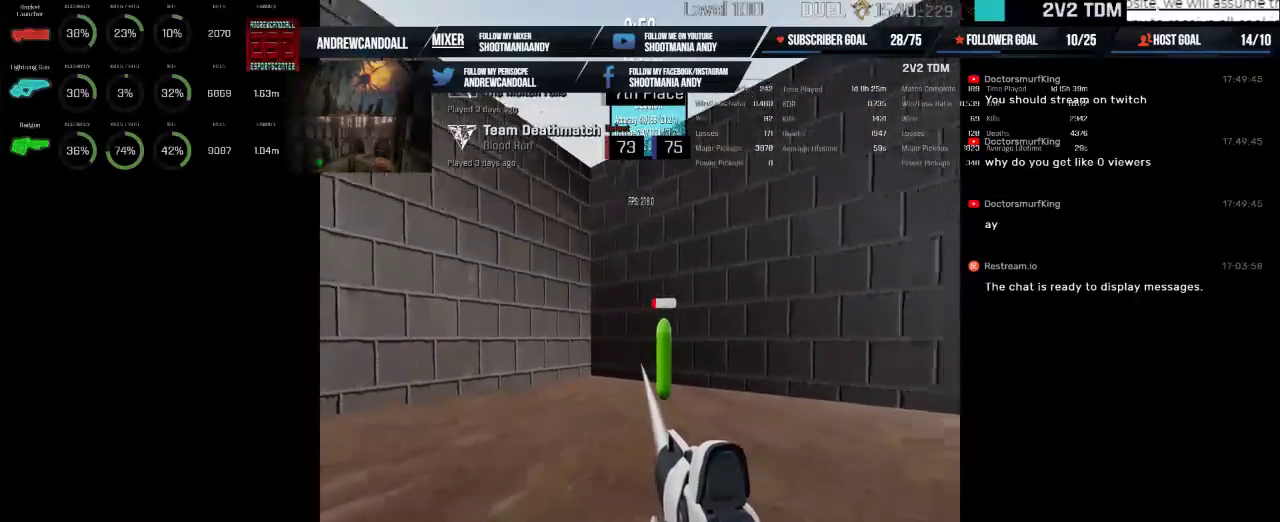
{"keys": [], "mouse": ["left"], "events": []}
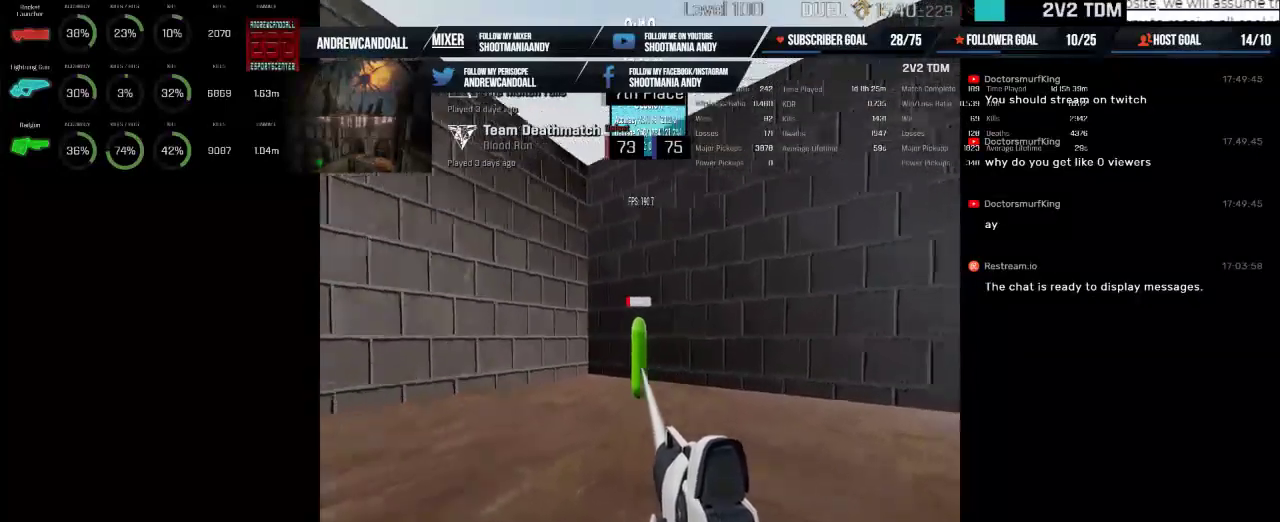
{"keys": [], "mouse": ["left"], "events": []}
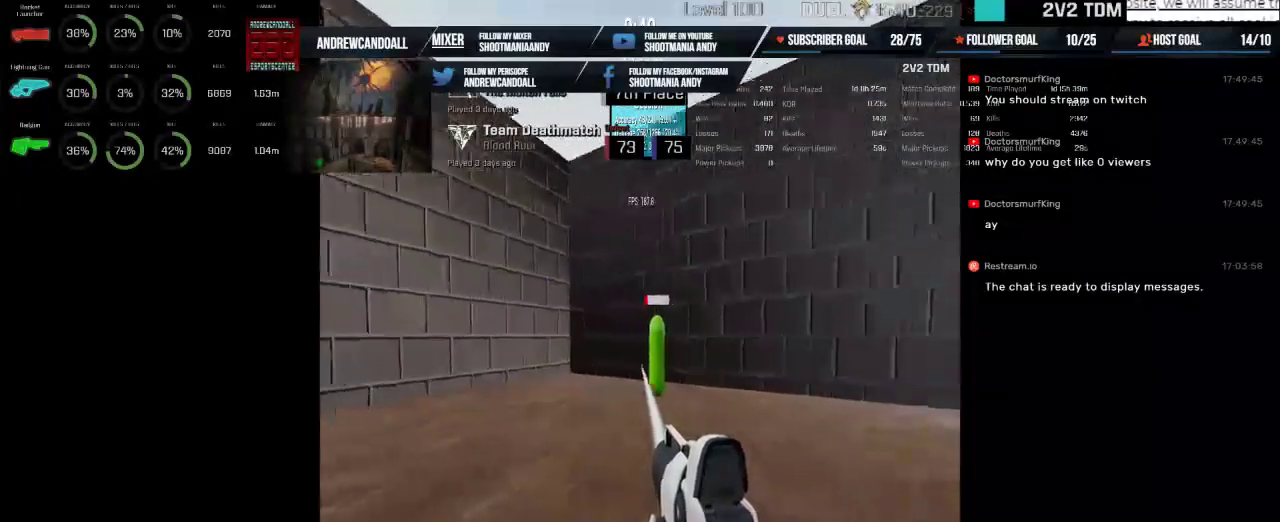
{"keys": [], "mouse": ["left"], "events": []}
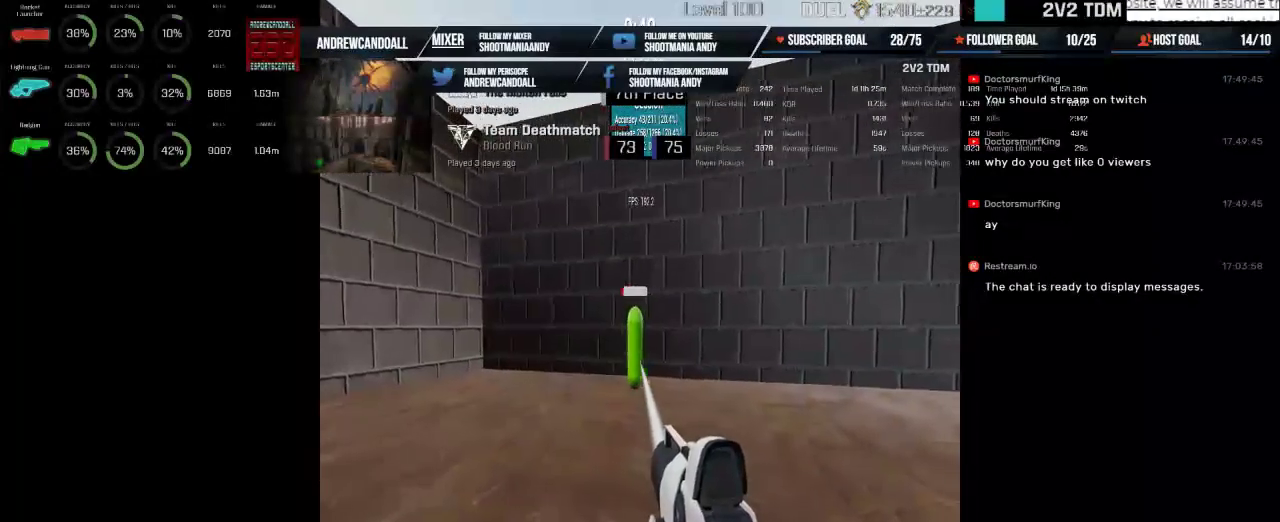
{"keys": [], "mouse": ["left"], "events": []}
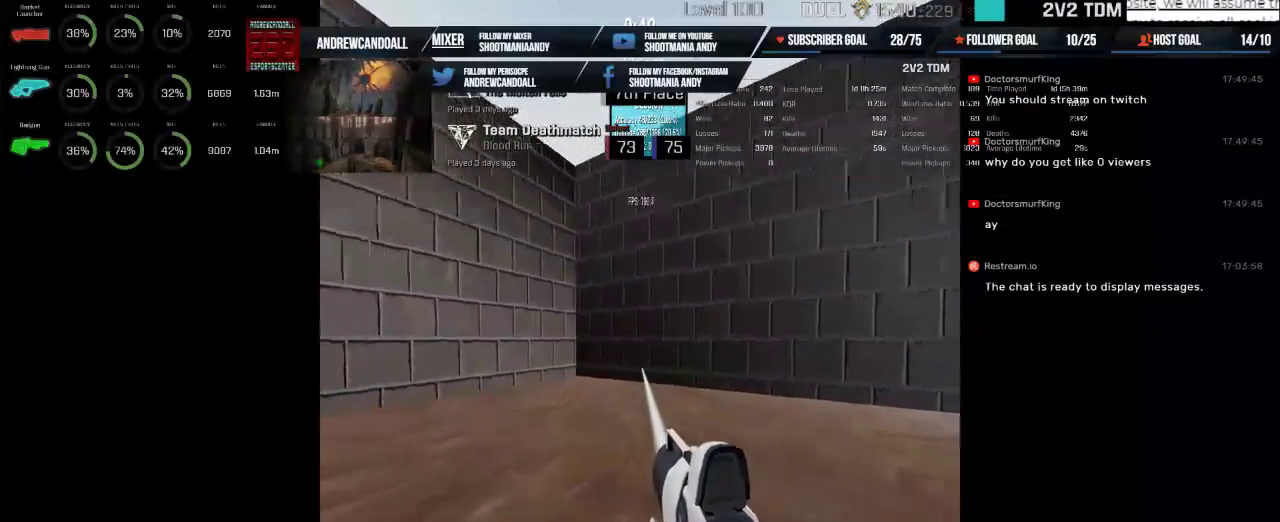
{"keys": [], "mouse": [], "events": [[184, "mouse_left", "up"]]}
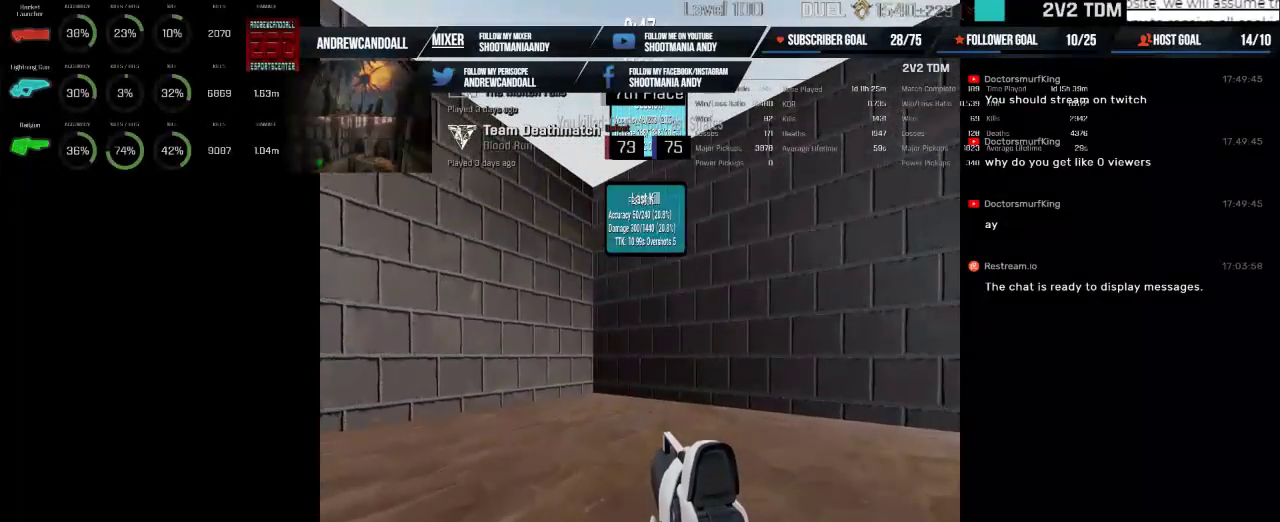
{"keys": [], "mouse": [], "events": []}
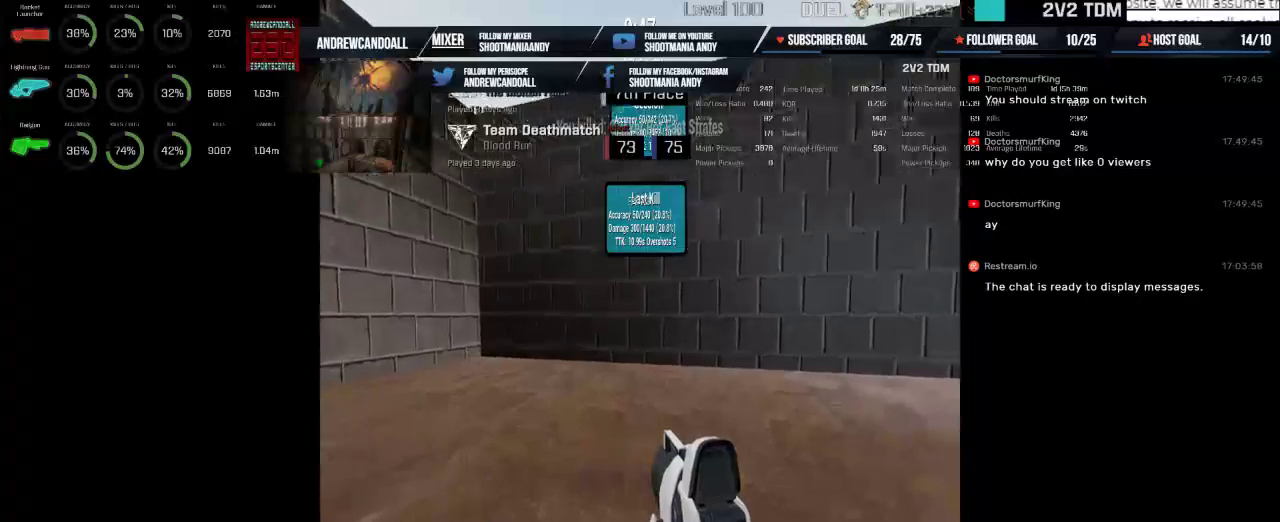
{"keys": [], "mouse": [], "events": []}
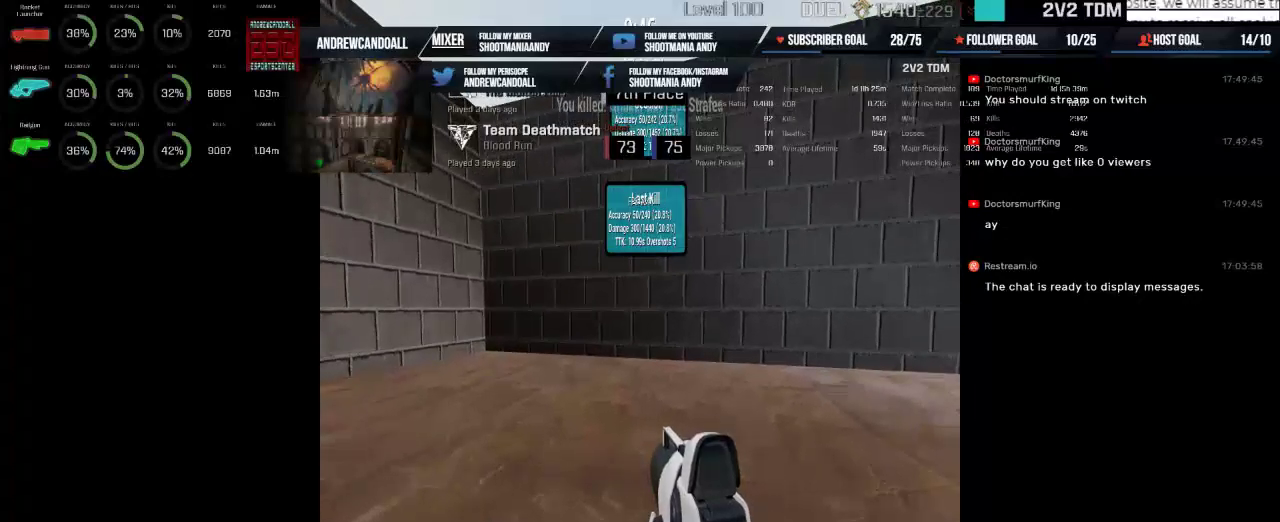
{"keys": [], "mouse": [], "events": []}
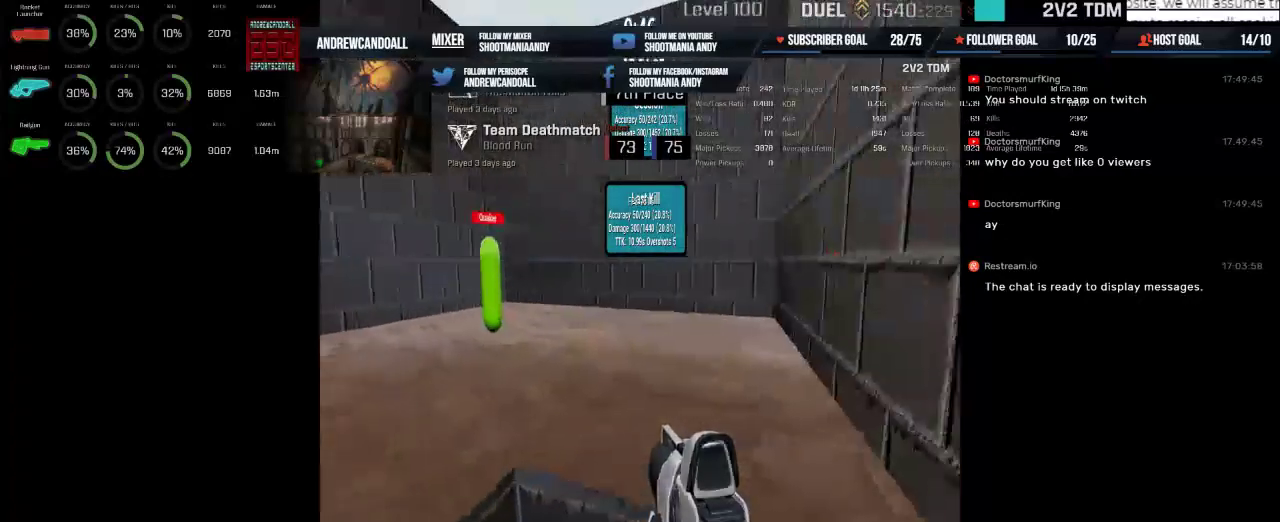
{"keys": [], "mouse": ["left"], "events": [[250, "mouse_left", "down"]]}
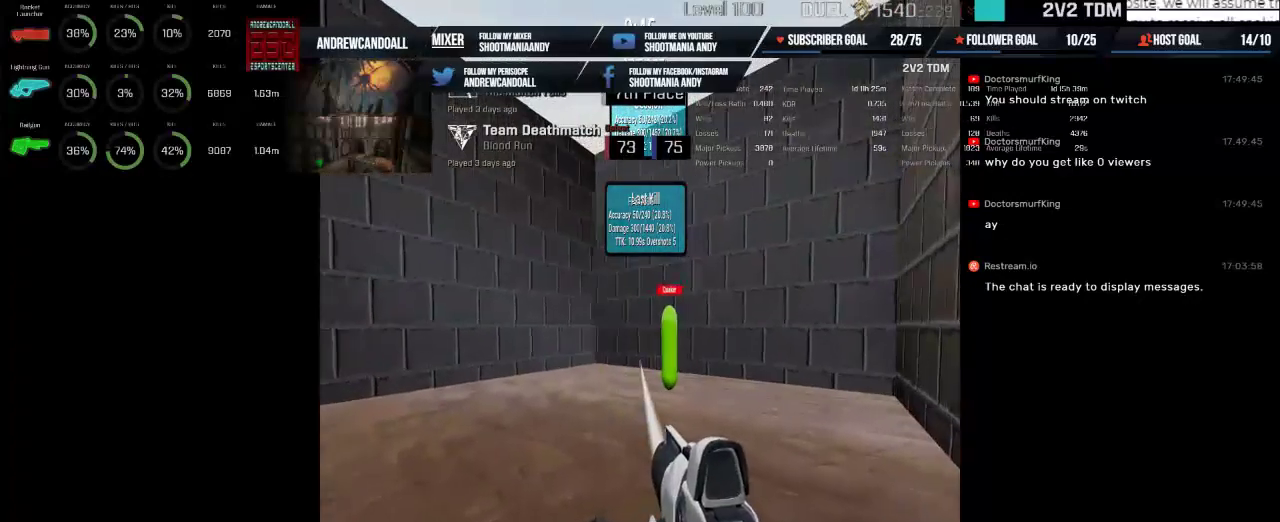
{"keys": [], "mouse": ["left"], "events": []}
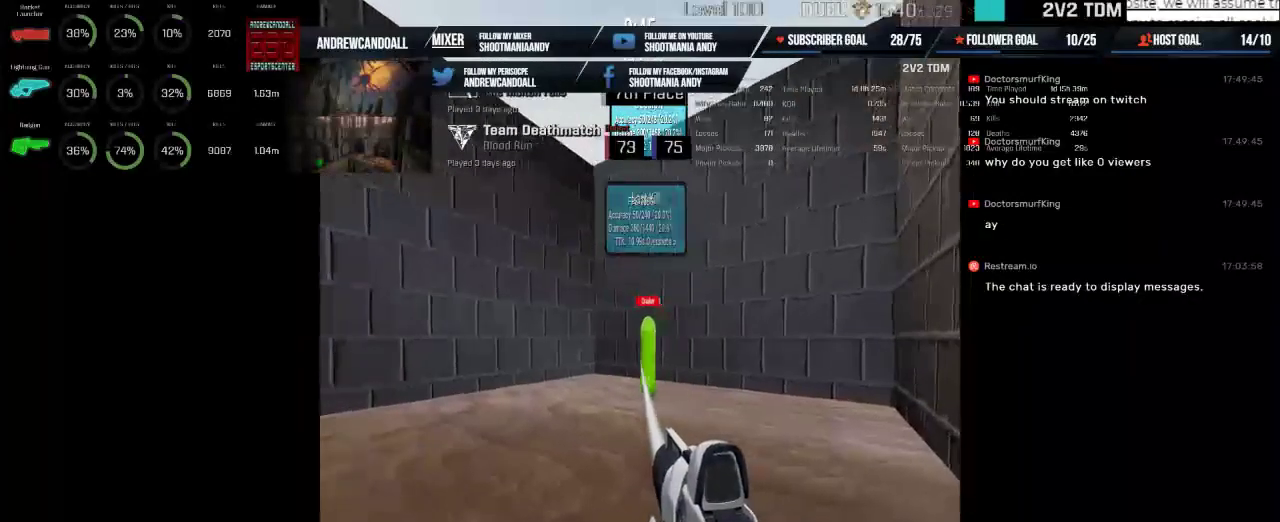
{"keys": [], "mouse": ["left"], "events": []}
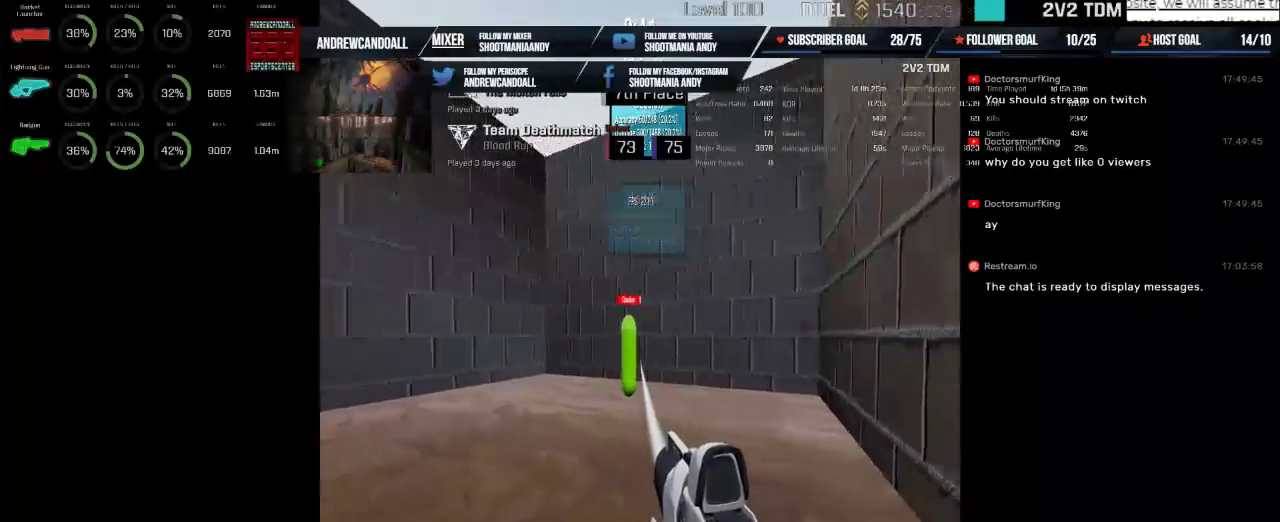
{"keys": [], "mouse": ["left"], "events": []}
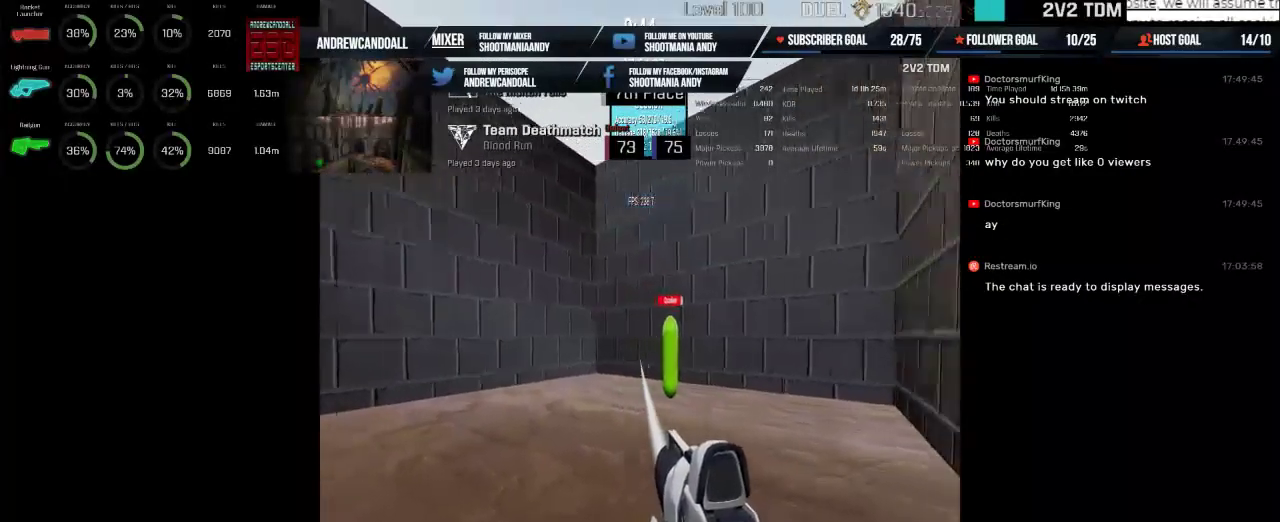
{"keys": [], "mouse": ["left"], "events": []}
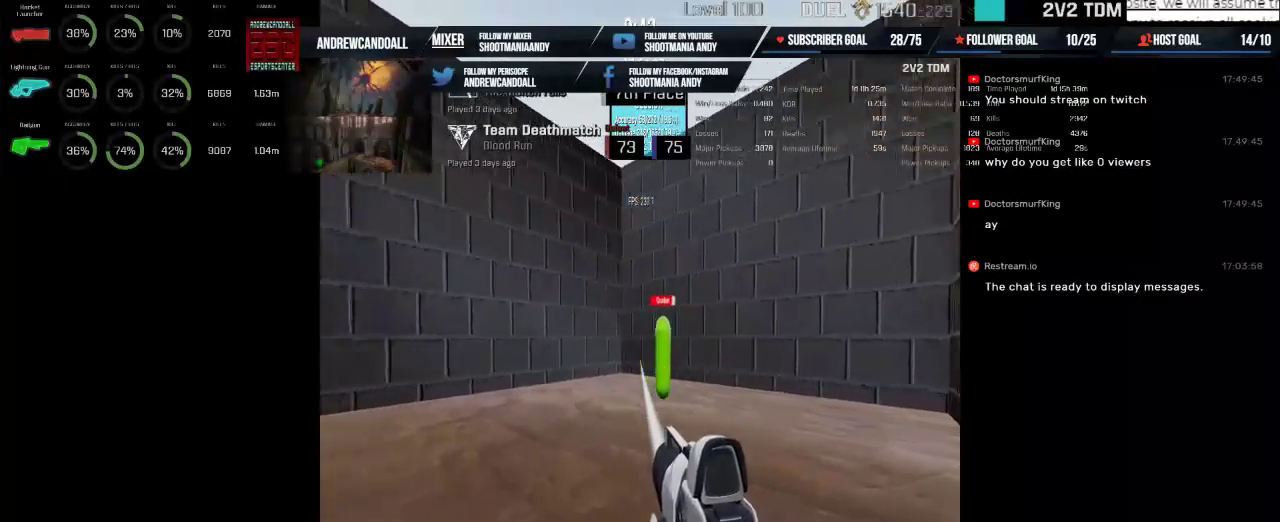
{"keys": [], "mouse": ["left"], "events": []}
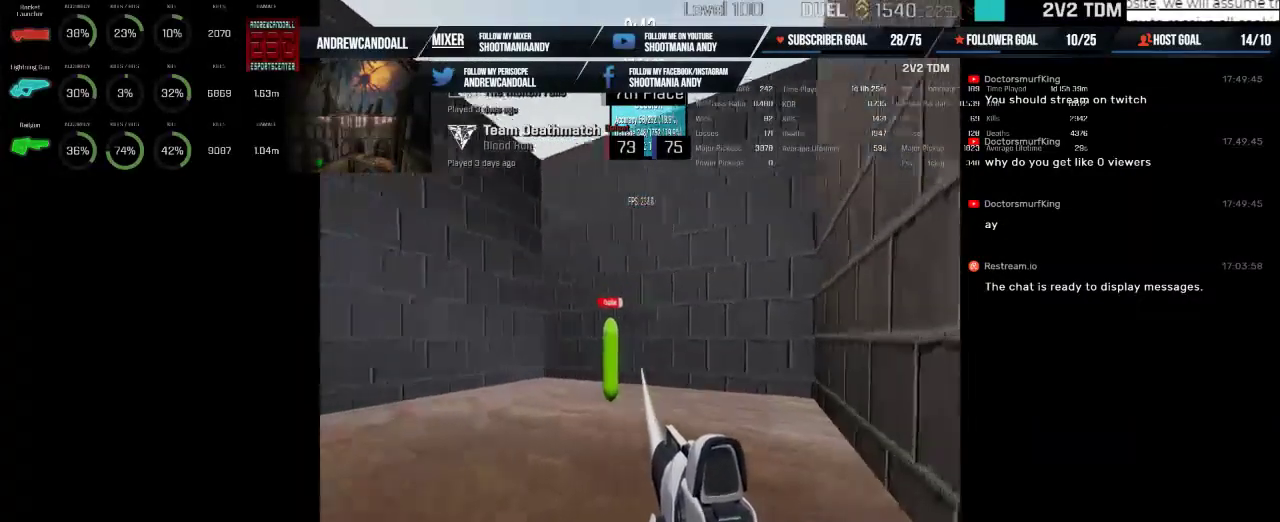
{"keys": [], "mouse": ["left"], "events": []}
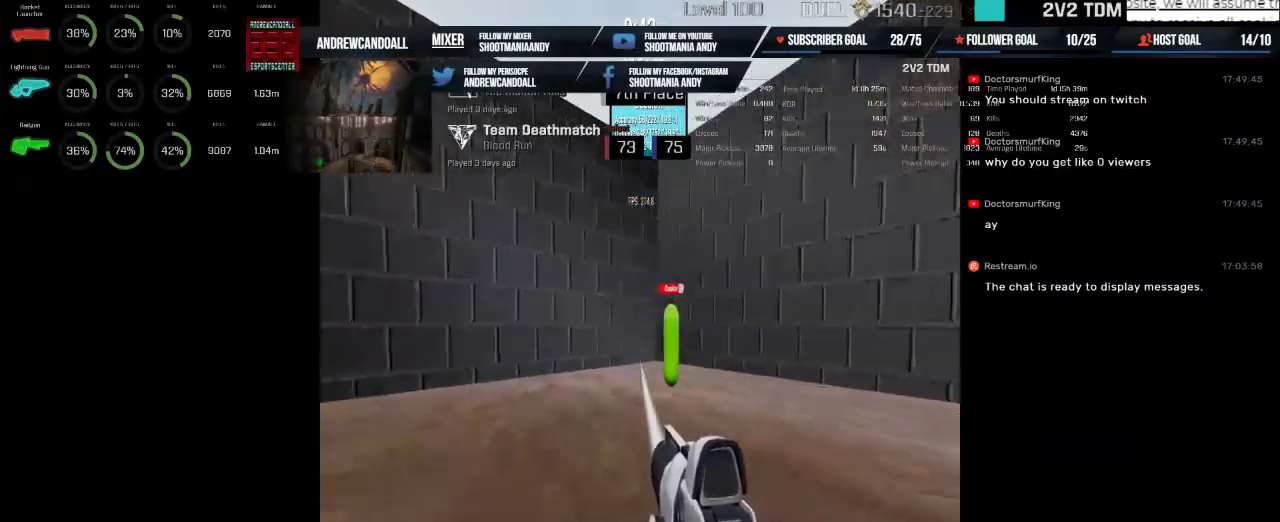
{"keys": [], "mouse": ["left"], "events": []}
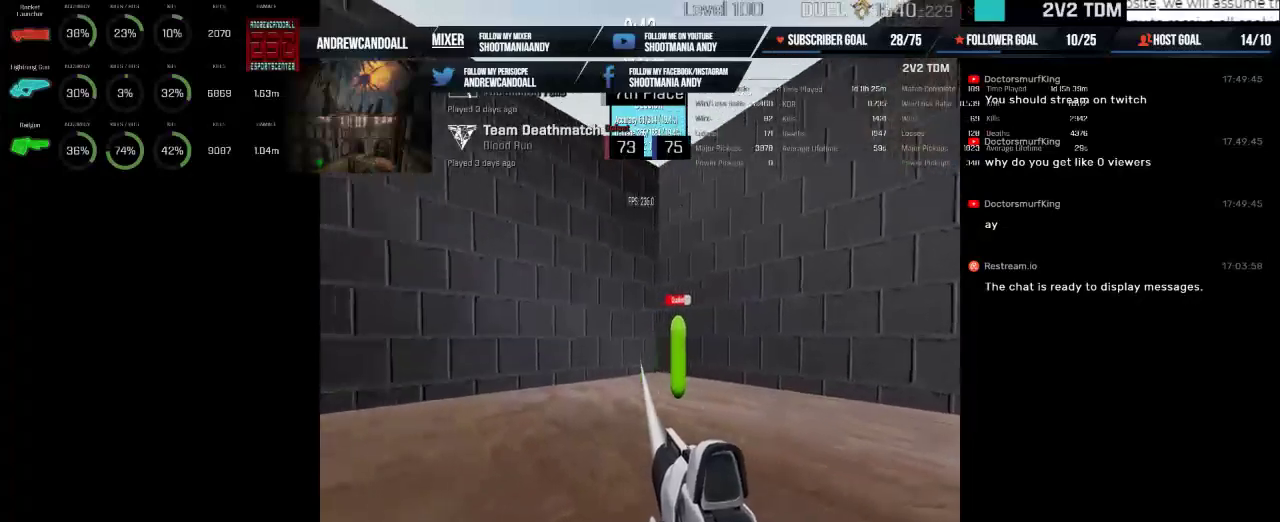
{"keys": [], "mouse": ["left"], "events": []}
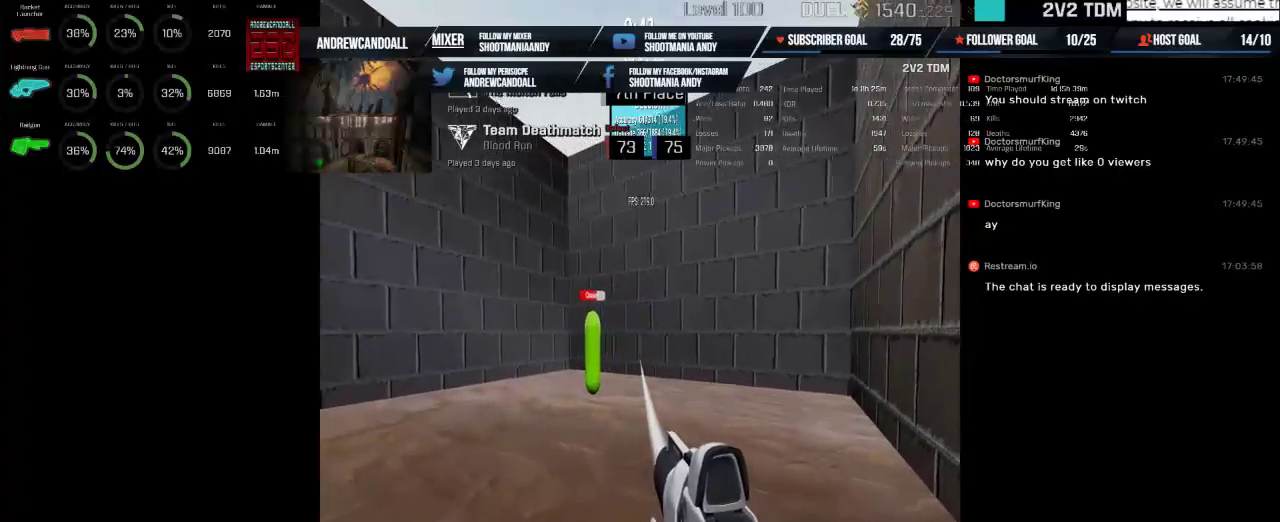
{"keys": [], "mouse": ["left"], "events": []}
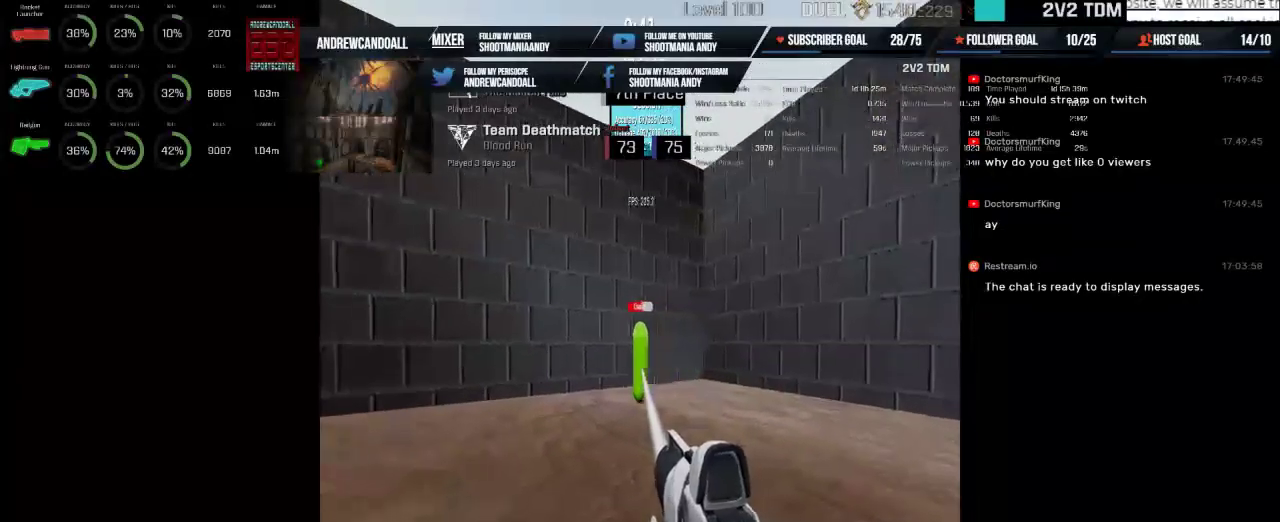
{"keys": [], "mouse": ["left"], "events": []}
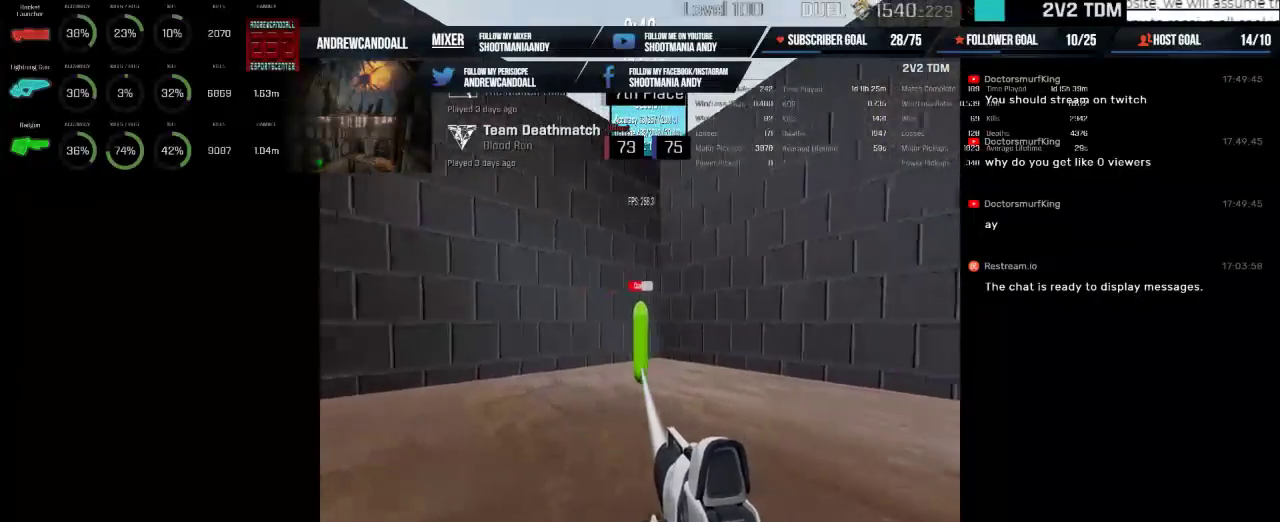
{"keys": [], "mouse": ["left"], "events": []}
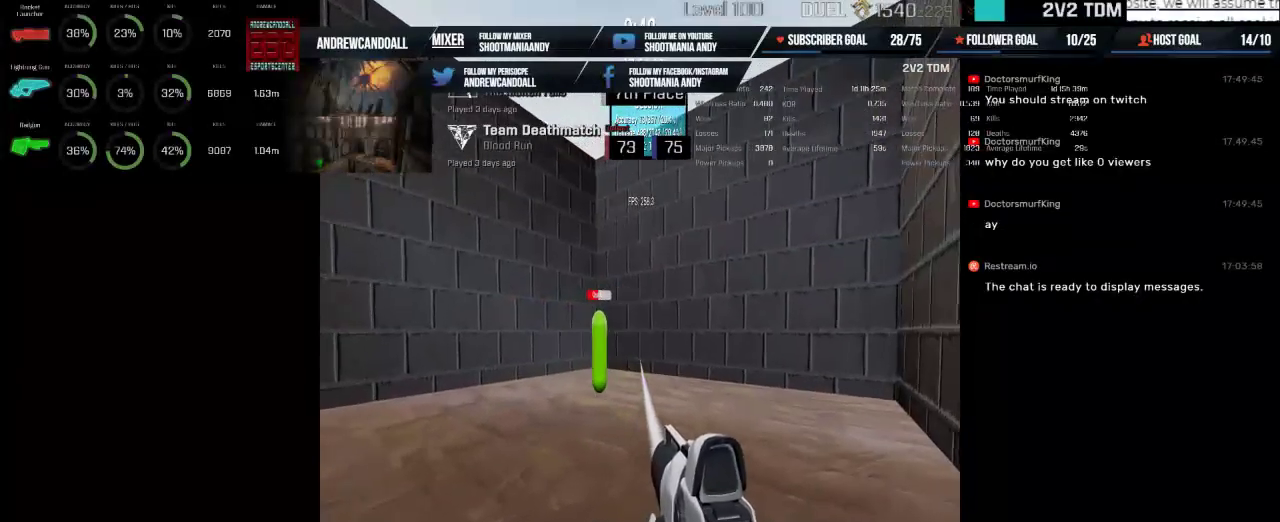
{"keys": [], "mouse": ["left"], "events": []}
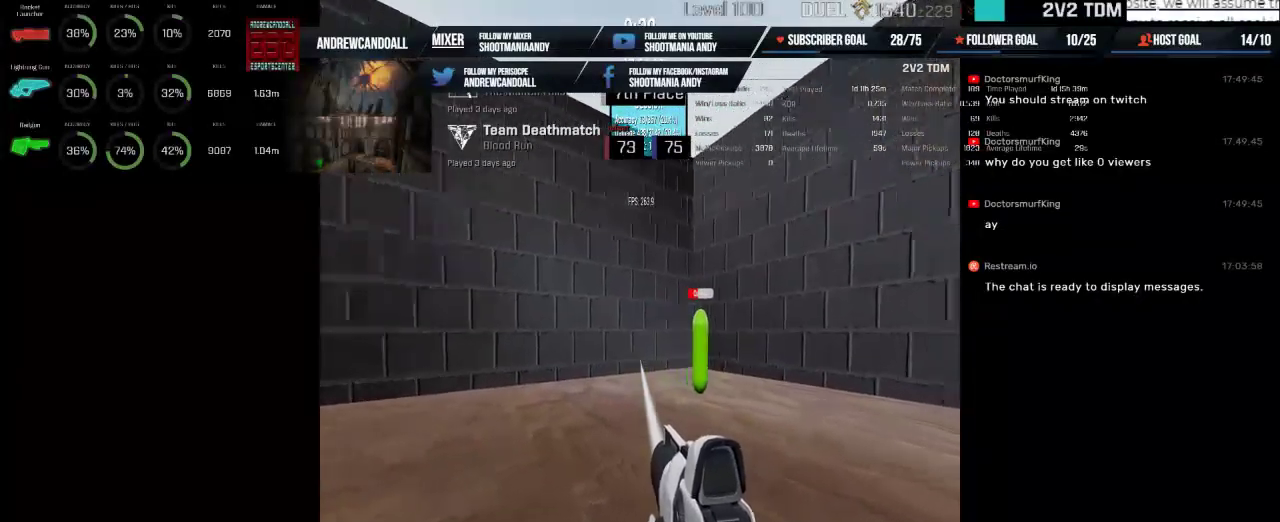
{"keys": [], "mouse": ["left"], "events": []}
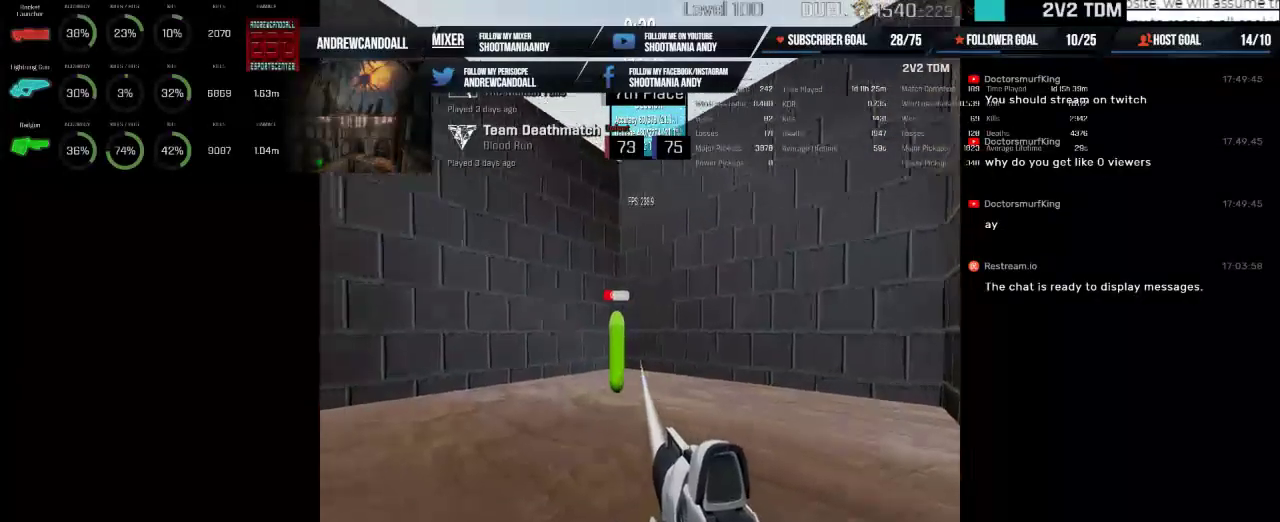
{"keys": [], "mouse": ["left"], "events": []}
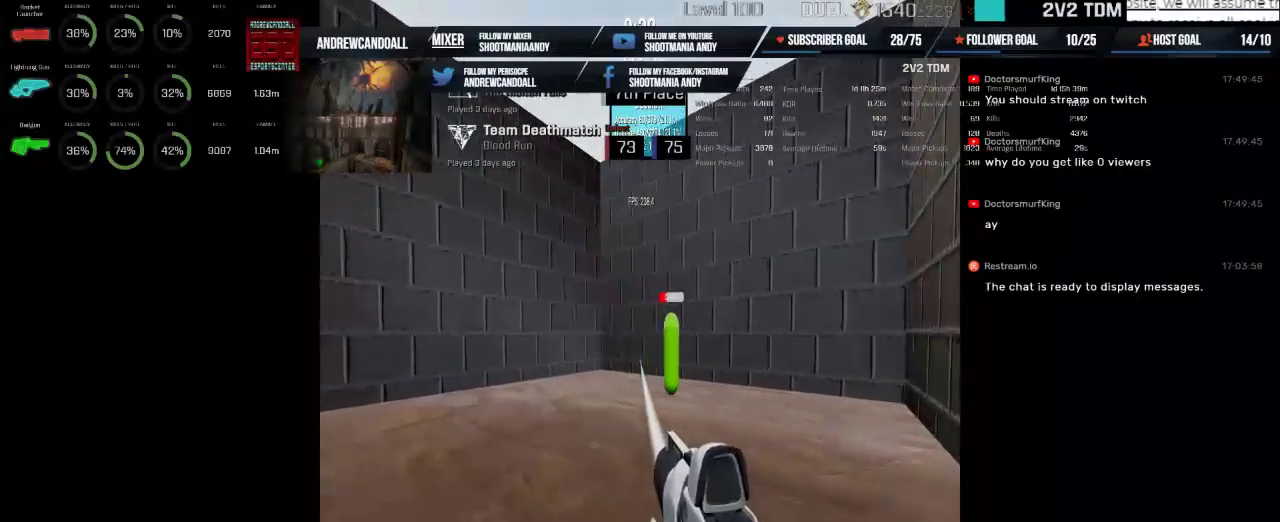
{"keys": [], "mouse": ["left"], "events": []}